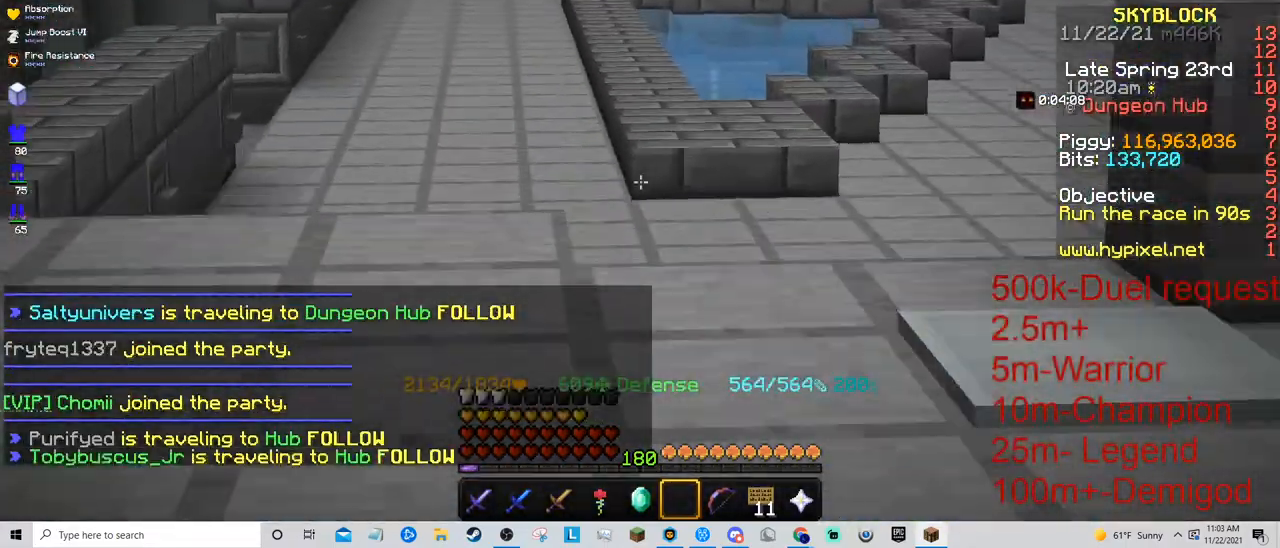
Gameplay with keyboard and mouse; each line is a JSON object with the keys and mouse buttons held at the frame after it. "events" lists presses ("down") and releases ("up") of "a", "d", "s", "space", "w", "mouse_left" and "mouse_right" between this image and that frame as [ms after this image, input, new state], when the widget could be followed in between. "mouse_left", "mouse_right" = the "left", "right" buttons of the "mouse" list. No other keys are recorded. Fast repeated clicks can show as one long hold. Mouse movement is not recorded.
{"keys": ["w"], "mouse": [], "events": []}
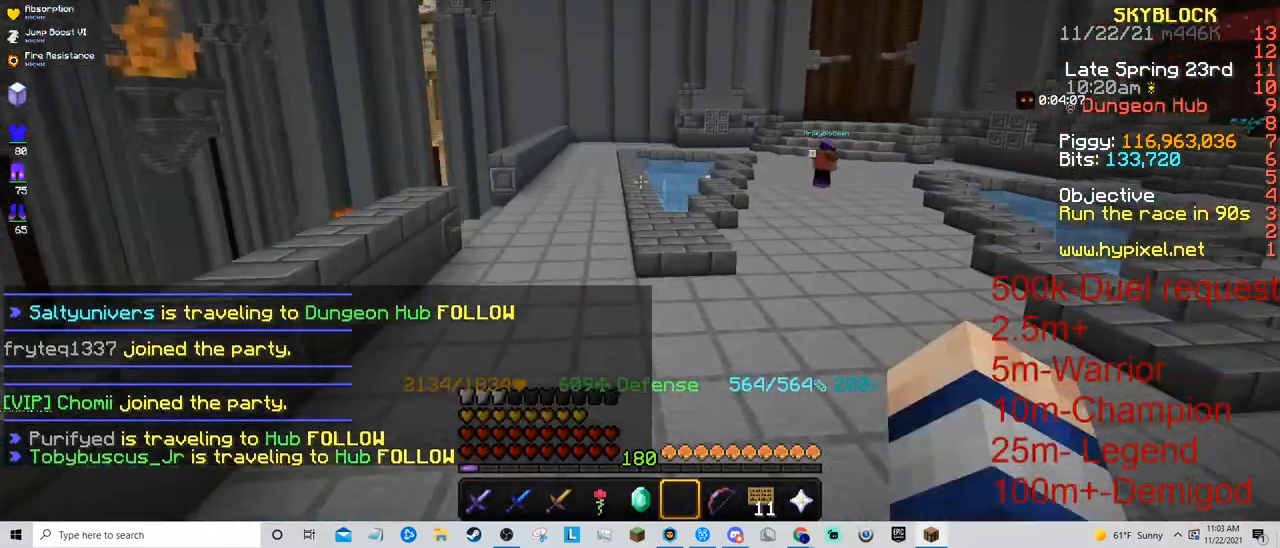
{"keys": ["w"], "mouse": [], "events": []}
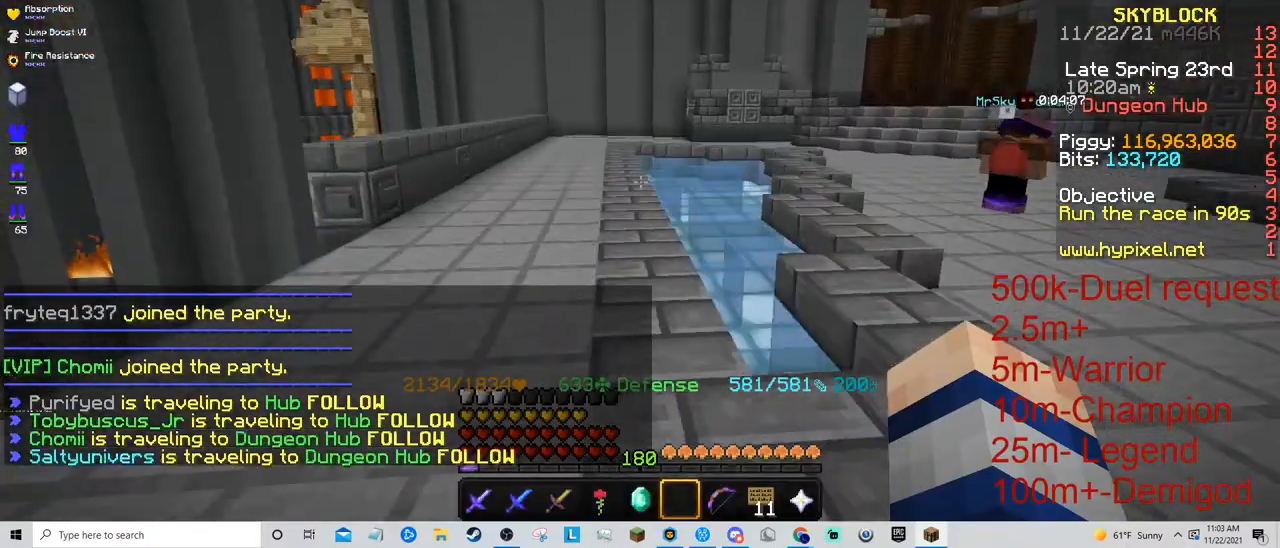
{"keys": ["a", "w"], "mouse": [], "events": [[367, "a", "down"]]}
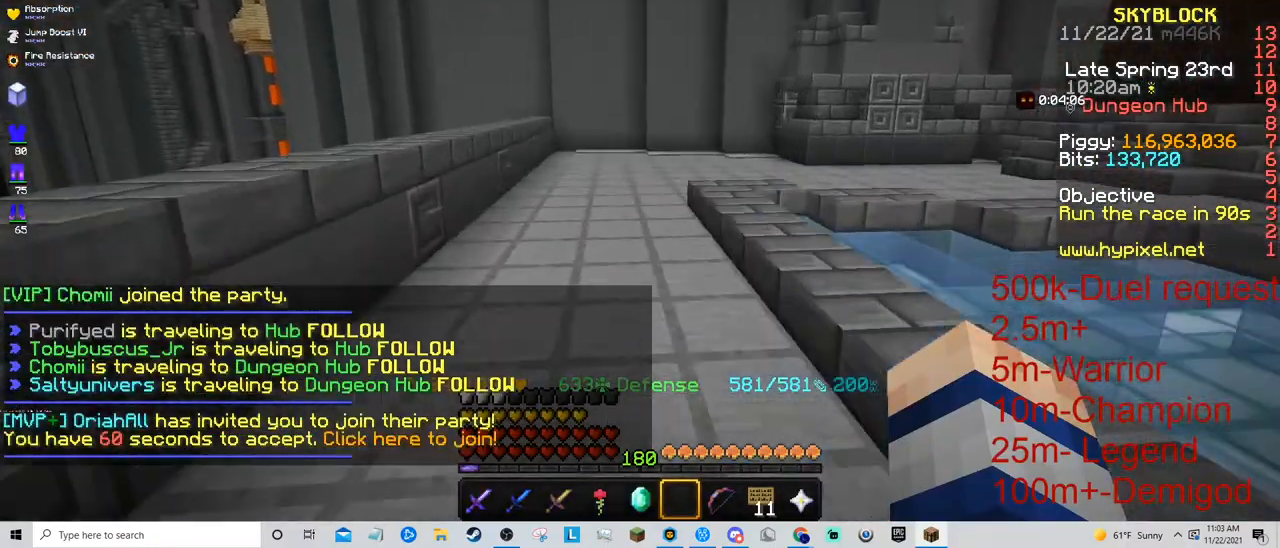
{"keys": ["a", "space", "w"], "mouse": [], "events": [[167, "a", "up"], [267, "space", "down"], [467, "a", "down"]]}
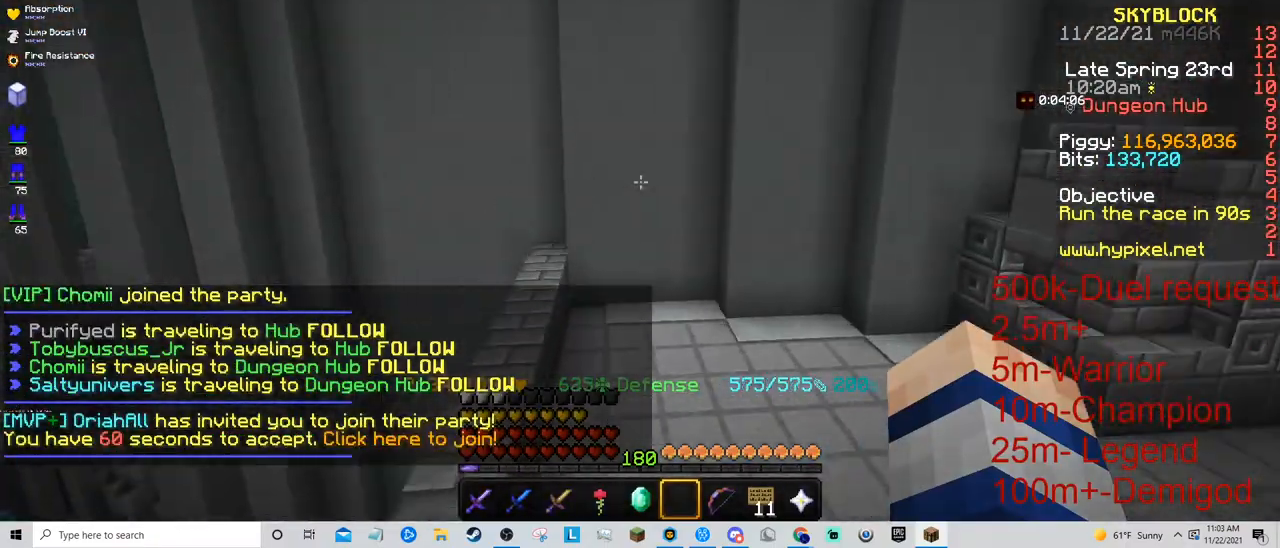
{"keys": ["a", "w"], "mouse": [], "events": [[67, "space", "up"]]}
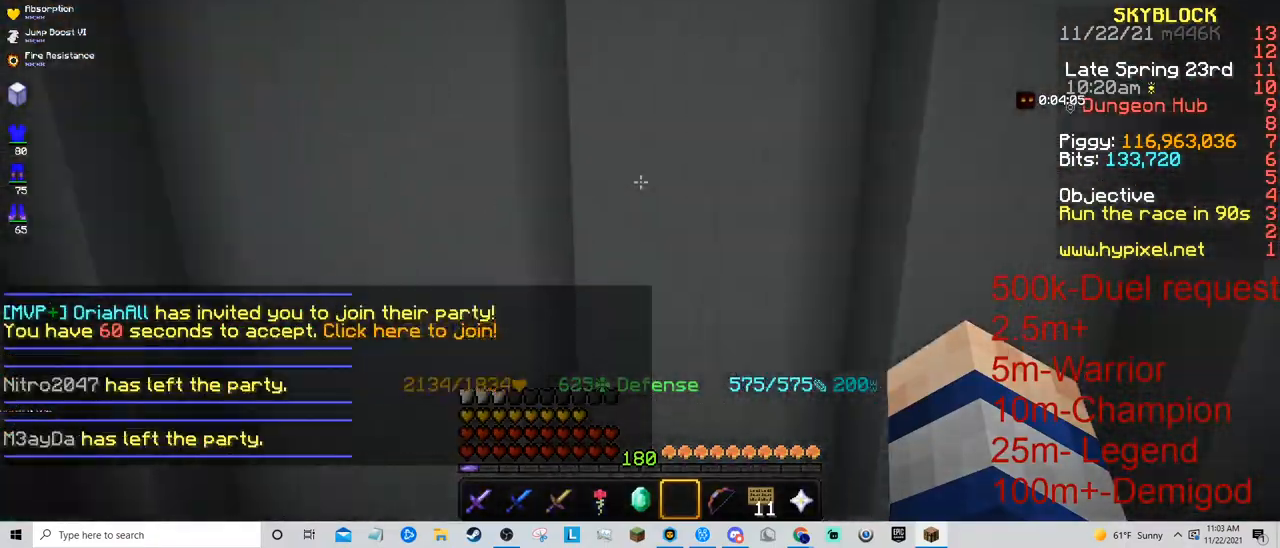
{"keys": ["w"], "mouse": [], "events": [[167, "a", "up"]]}
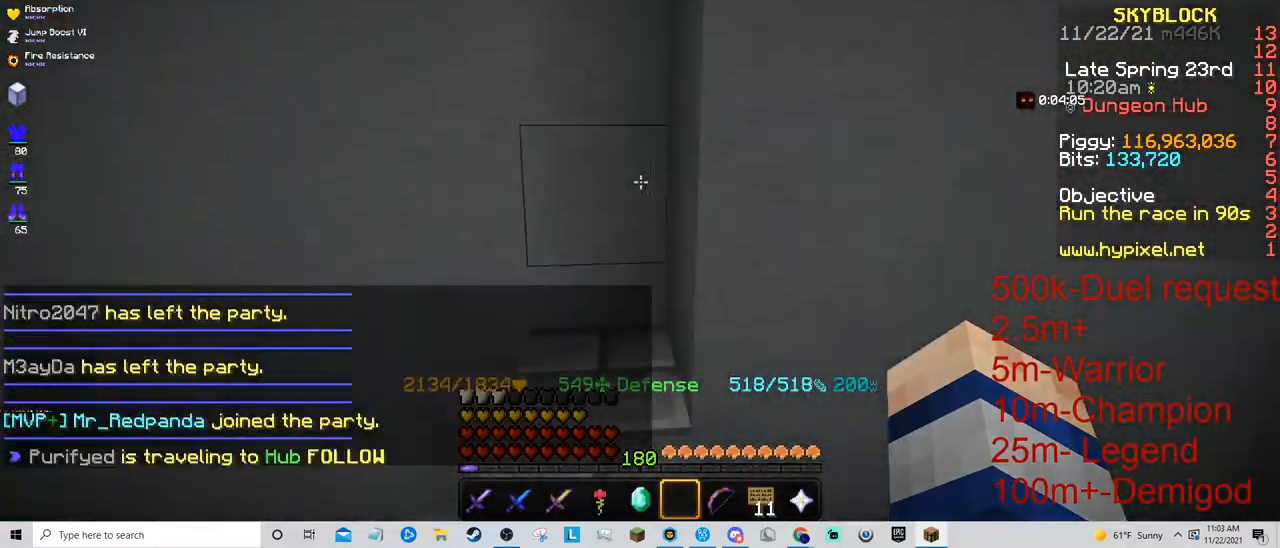
{"keys": [], "mouse": ["left"], "events": [[333, "w", "up"], [367, "mouse_left", "down"]]}
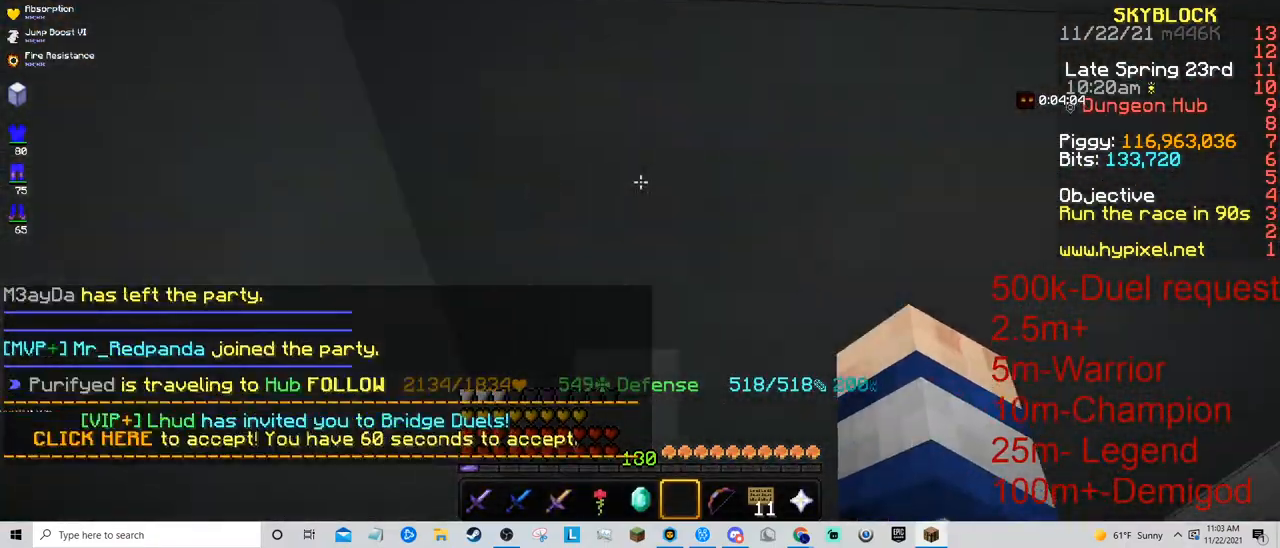
{"keys": [], "mouse": ["left"], "events": []}
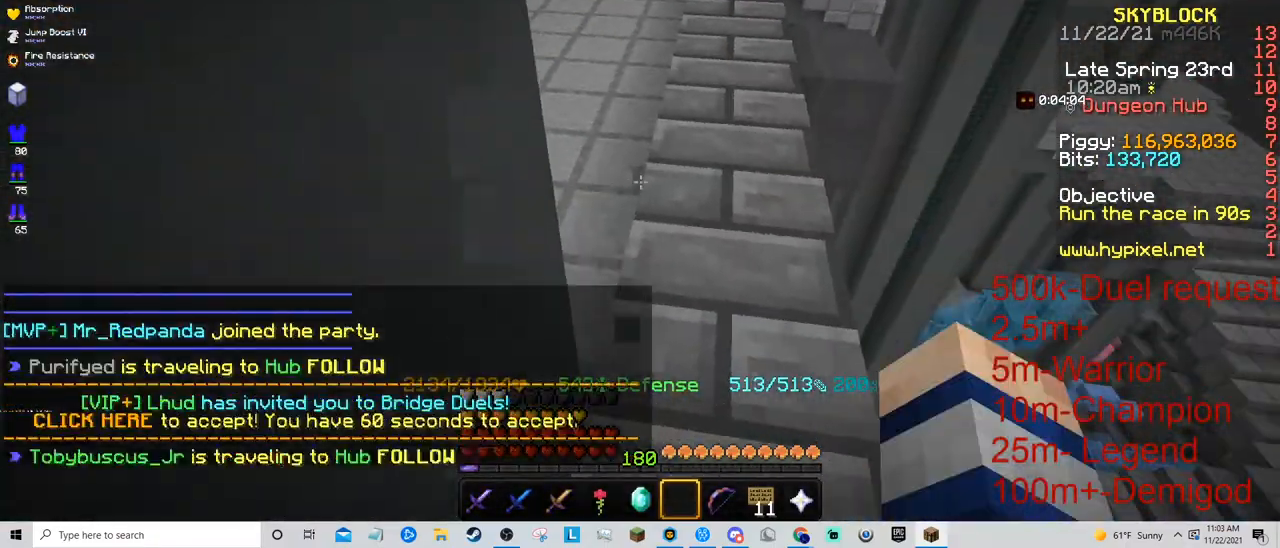
{"keys": ["w"], "mouse": ["left"], "events": [[100, "w", "down"], [200, "w", "up"], [267, "w", "down"]]}
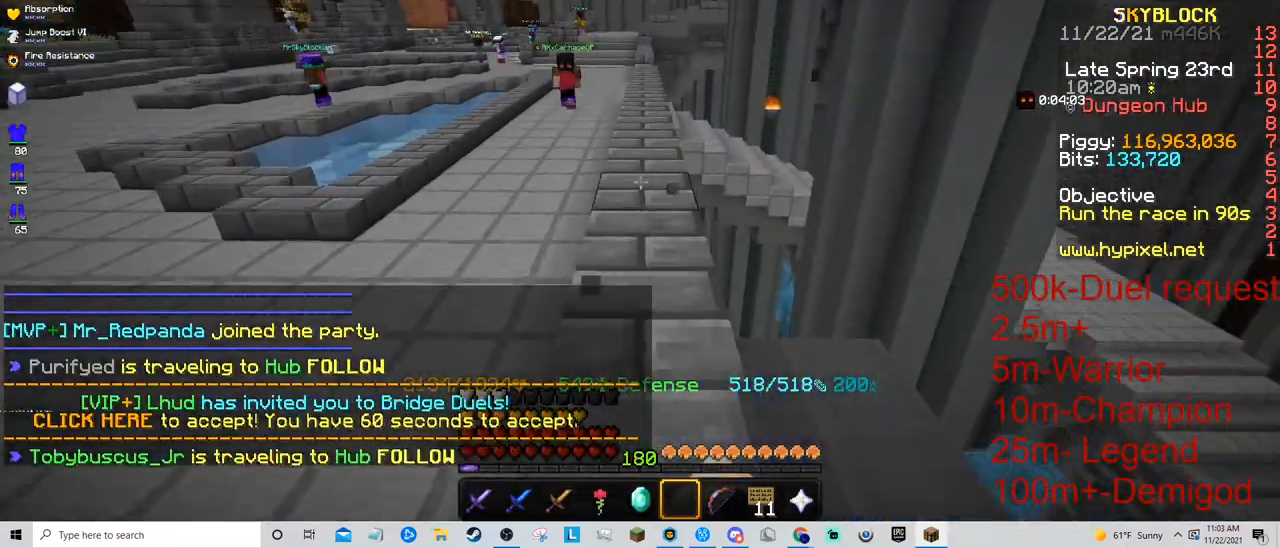
{"keys": ["w"], "mouse": ["left"], "events": []}
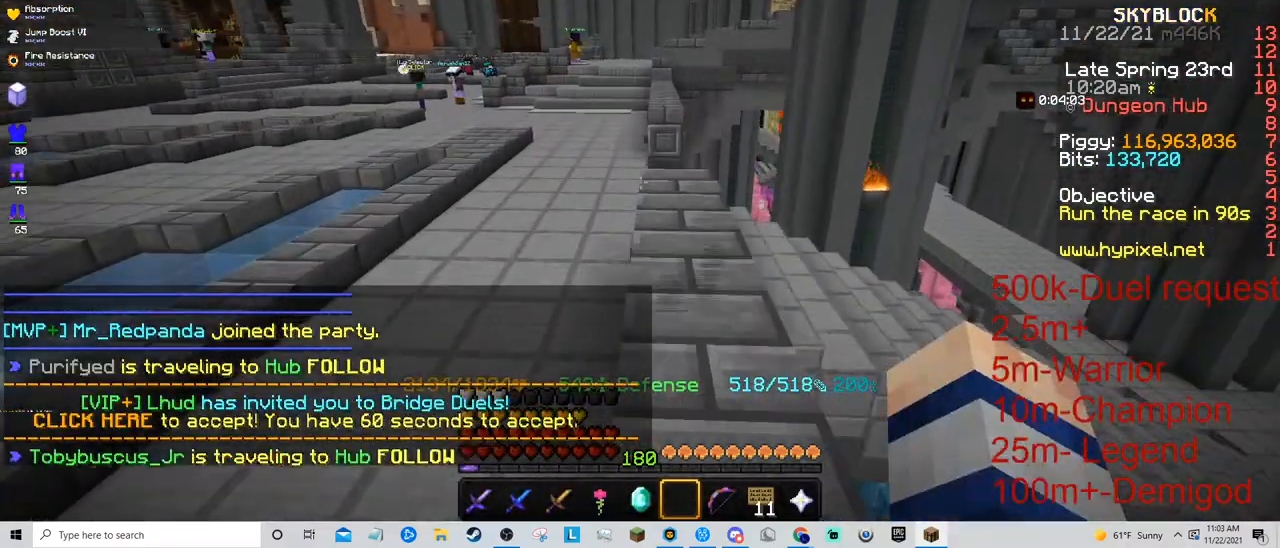
{"keys": ["w"], "mouse": [], "events": [[33, "mouse_left", "up"]]}
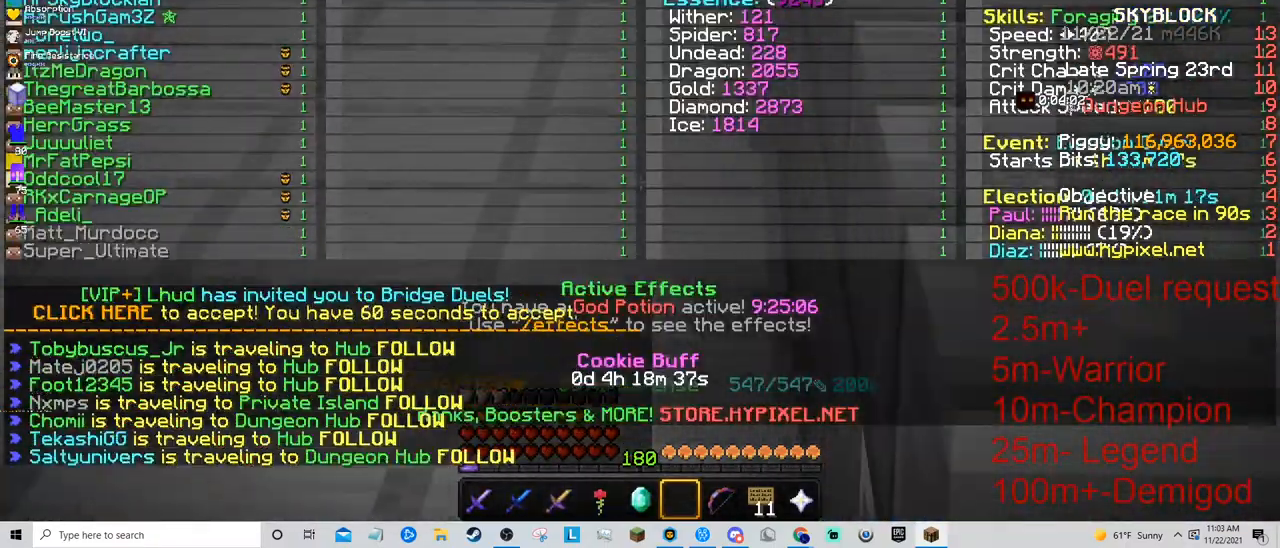
{"keys": ["w"], "mouse": [], "events": []}
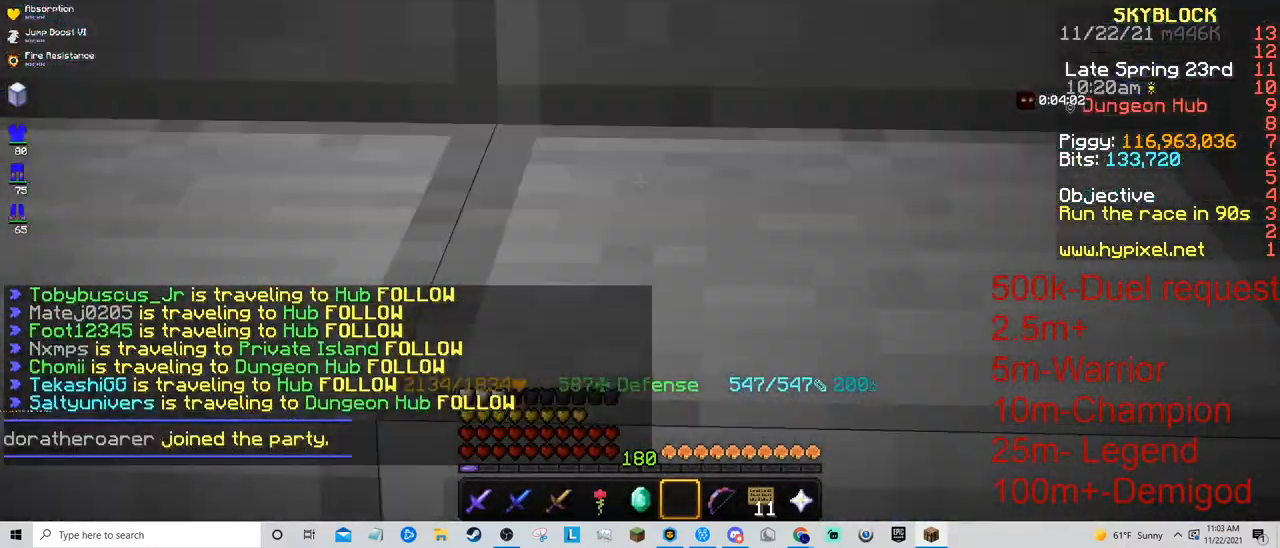
{"keys": ["w"], "mouse": [], "events": []}
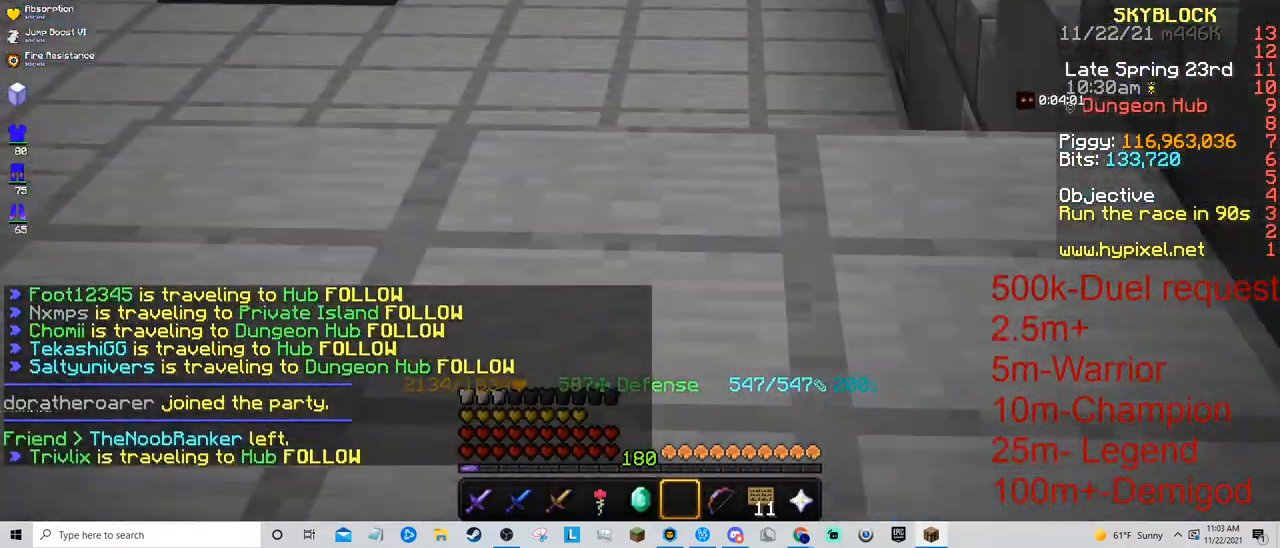
{"keys": ["d", "w"], "mouse": [], "events": [[500, "d", "down"]]}
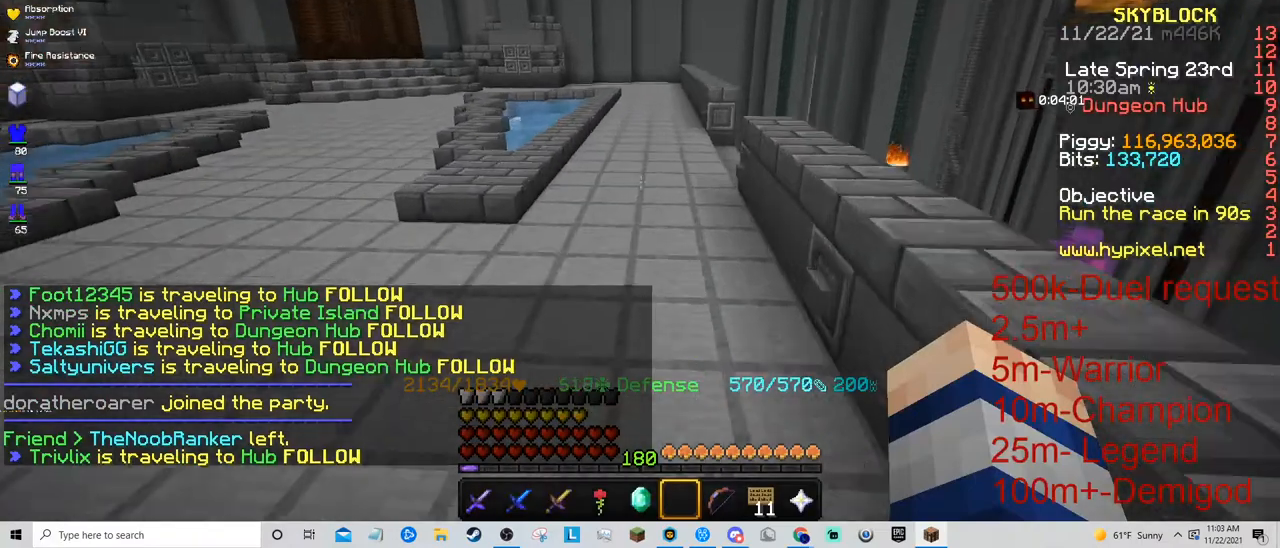
{"keys": ["w"], "mouse": [], "events": [[300, "d", "up"]]}
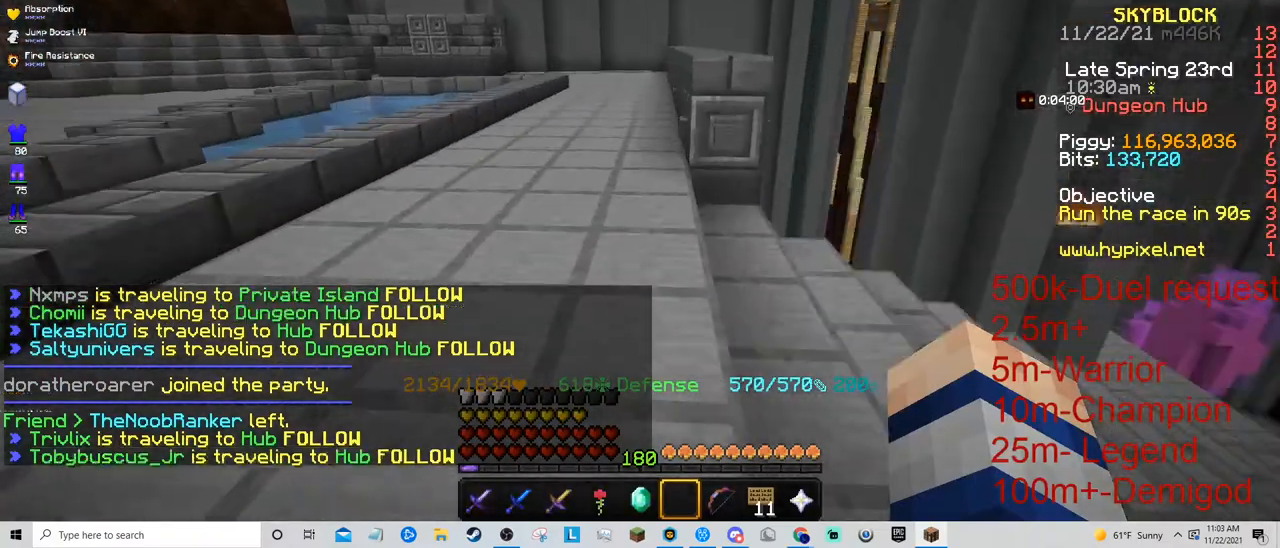
{"keys": ["d", "space", "w"], "mouse": [], "events": [[500, "d", "down"], [500, "space", "down"]]}
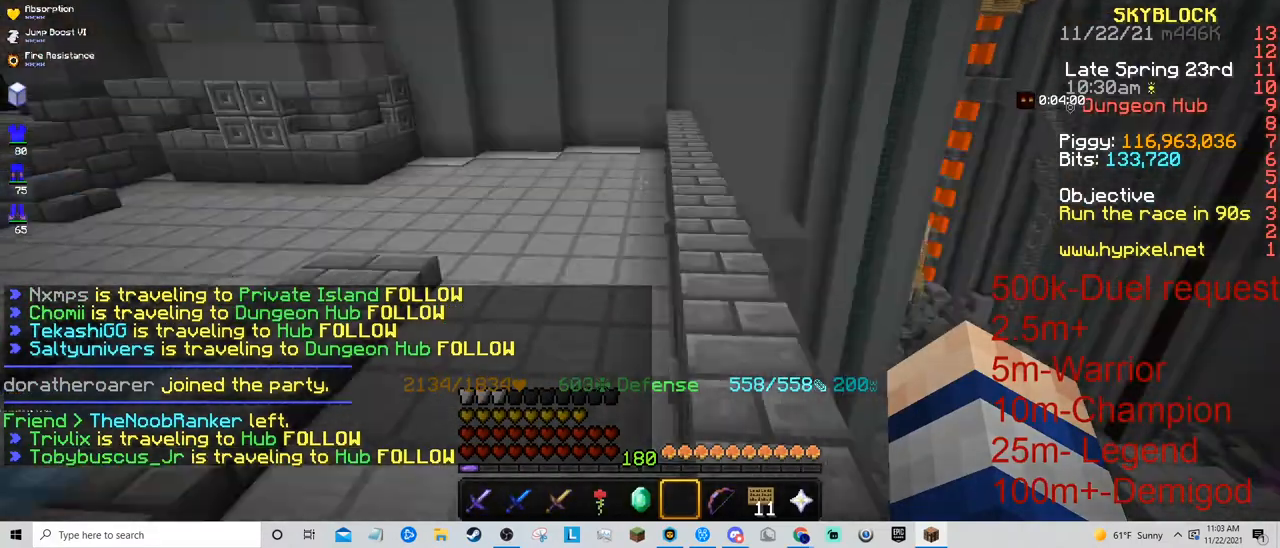
{"keys": ["w"], "mouse": [], "events": [[100, "d", "up"], [200, "space", "up"]]}
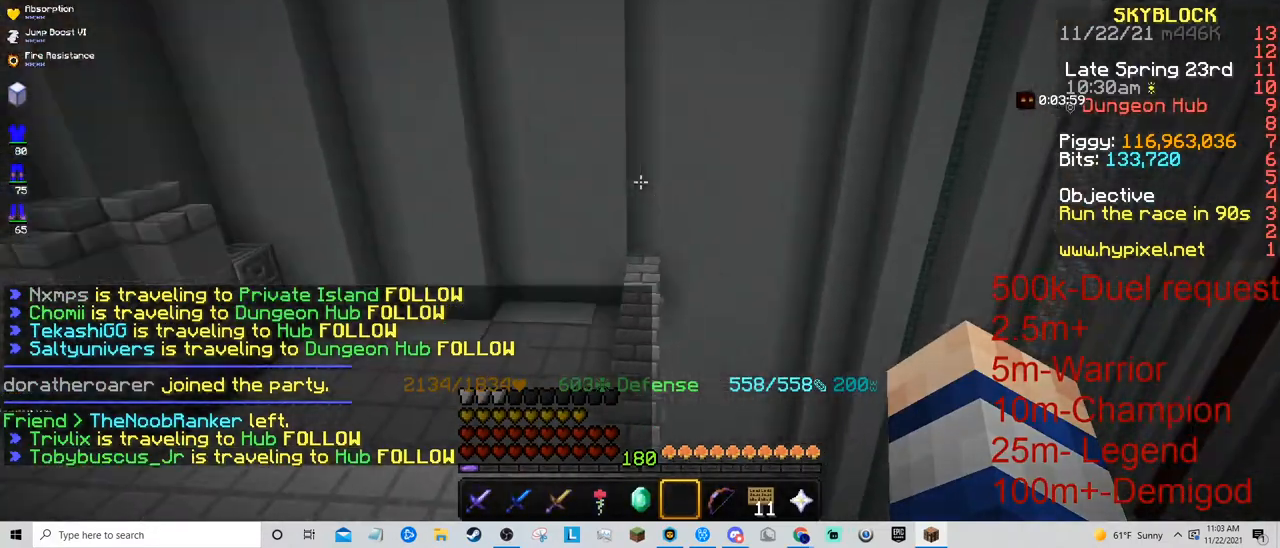
{"keys": ["w"], "mouse": [], "events": [[100, "a", "down"], [300, "a", "up"]]}
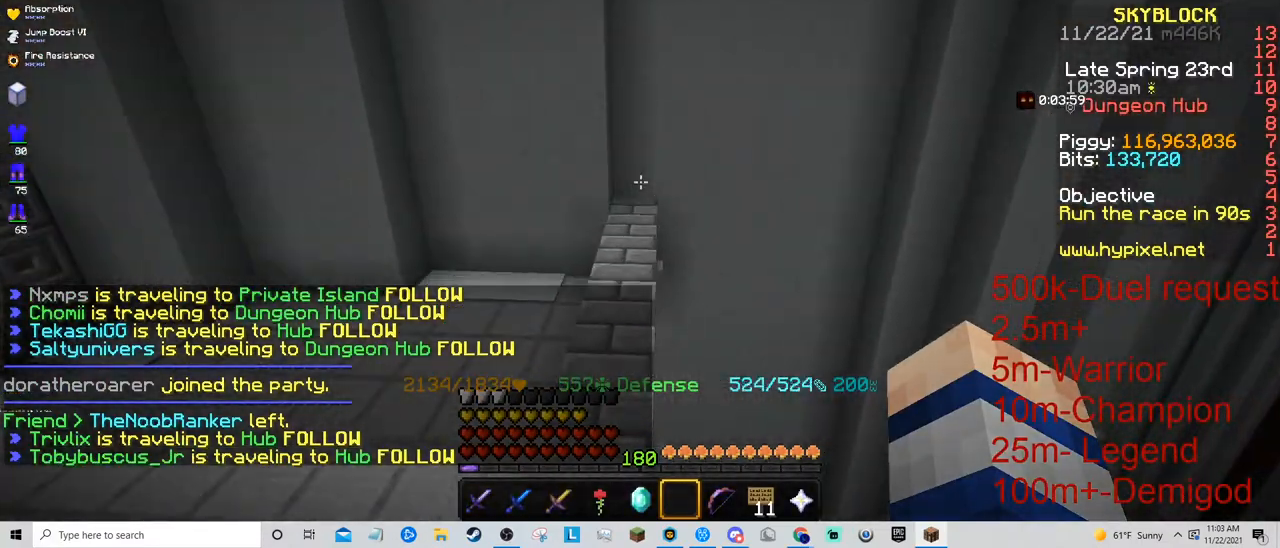
{"keys": ["space", "w"], "mouse": [], "events": [[100, "space", "down"]]}
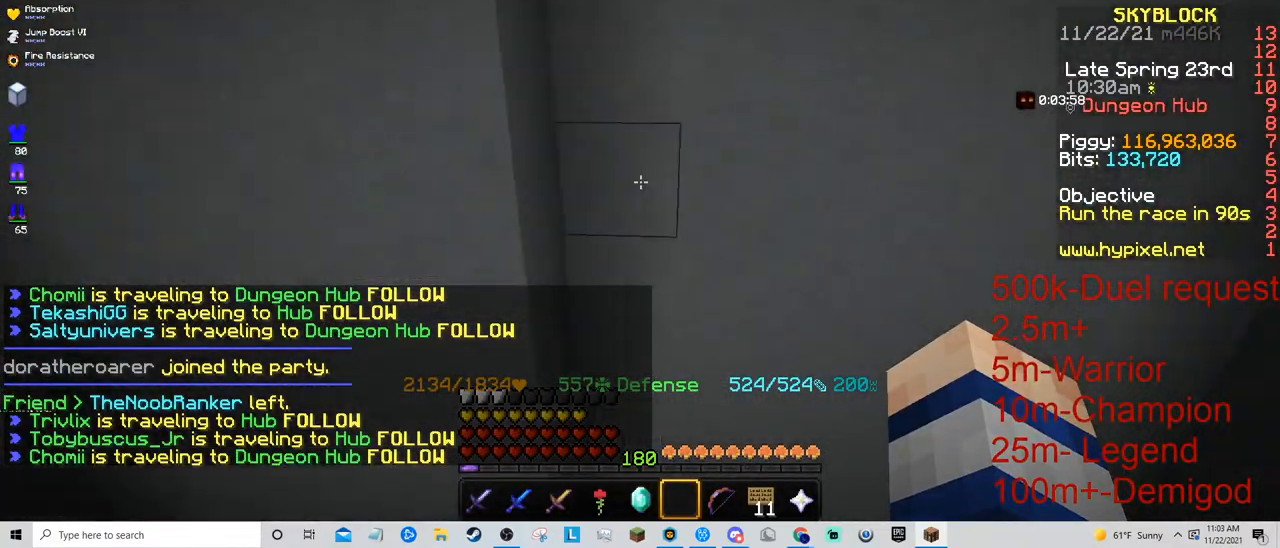
{"keys": ["s"], "mouse": [], "events": [[200, "a", "down"], [200, "space", "up"], [300, "w", "up"], [400, "a", "up"], [400, "s", "down"]]}
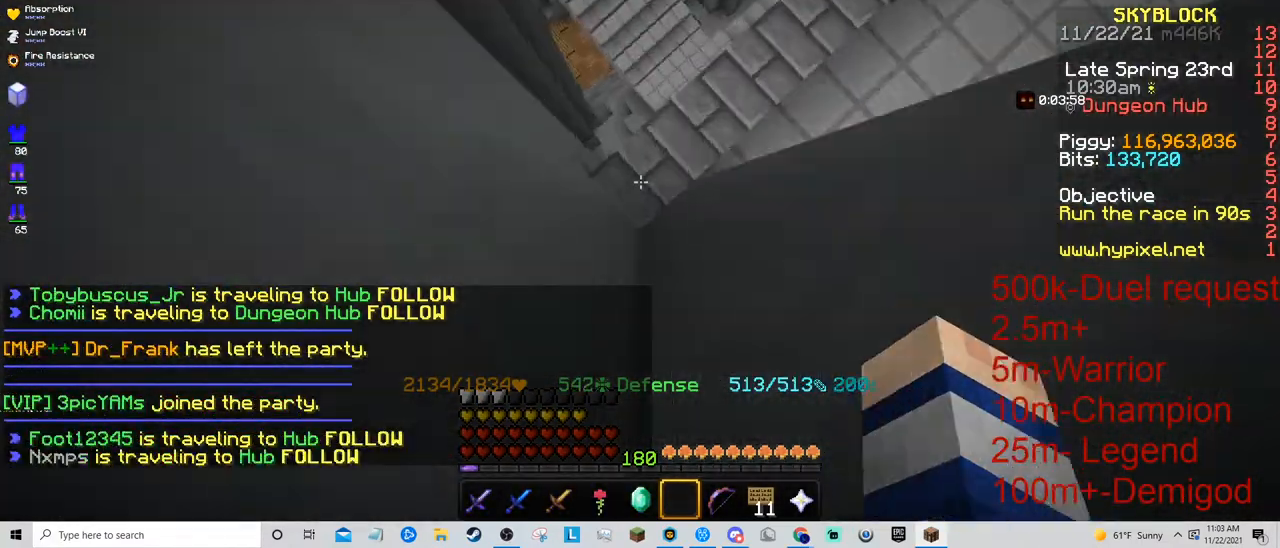
{"keys": [], "mouse": [], "events": [[300, "s", "up"]]}
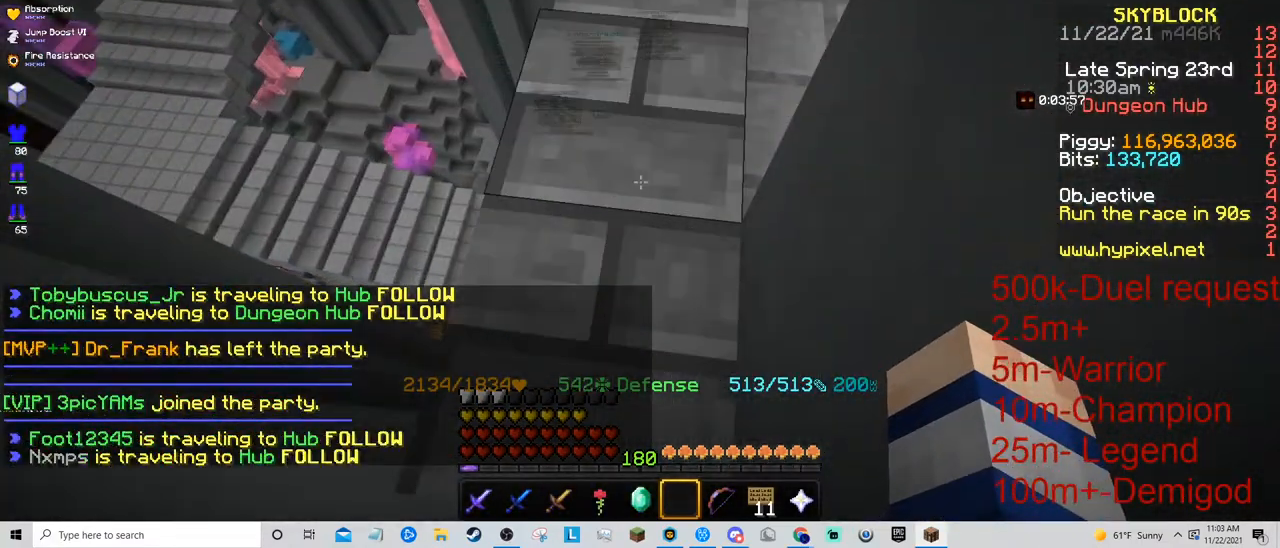
{"keys": ["w"], "mouse": ["left"], "events": [[167, "mouse_left", "down"], [200, "w", "down"], [333, "w", "up"], [400, "w", "down"]]}
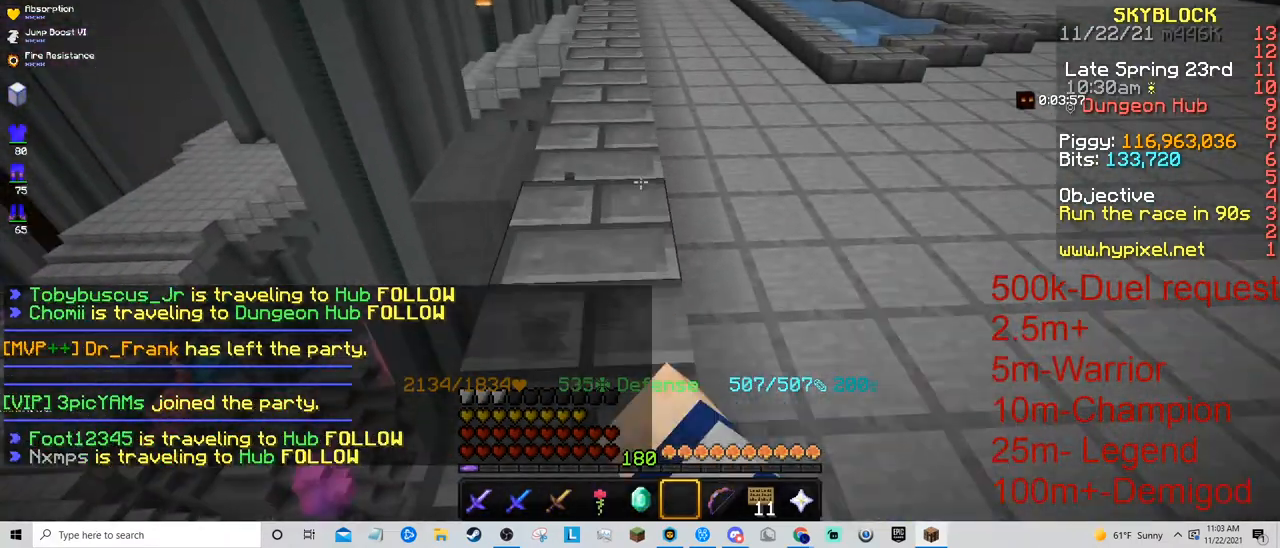
{"keys": ["space", "w"], "mouse": [], "events": [[300, "mouse_left", "up"], [467, "space", "down"]]}
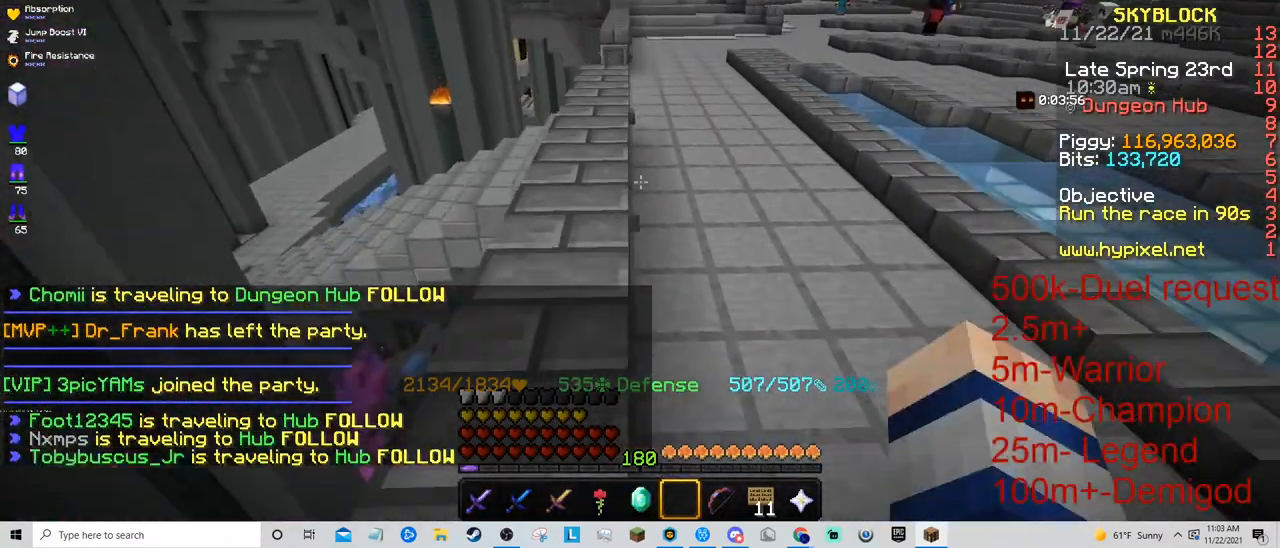
{"keys": [], "mouse": [], "events": [[267, "space", "up"], [267, "w", "up"]]}
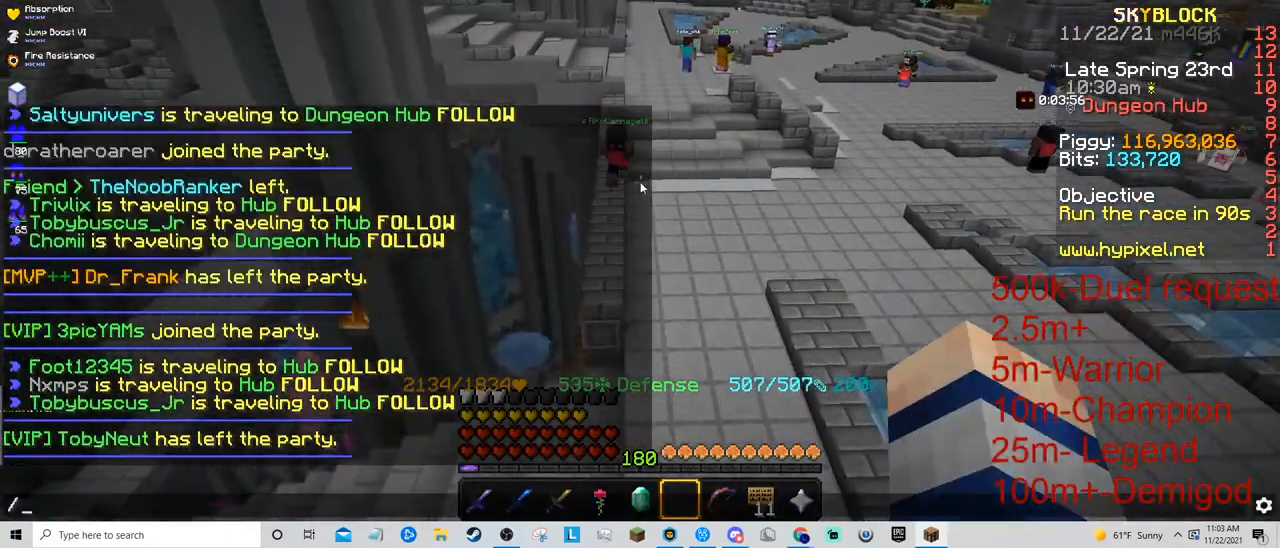
{"keys": [], "mouse": [], "events": []}
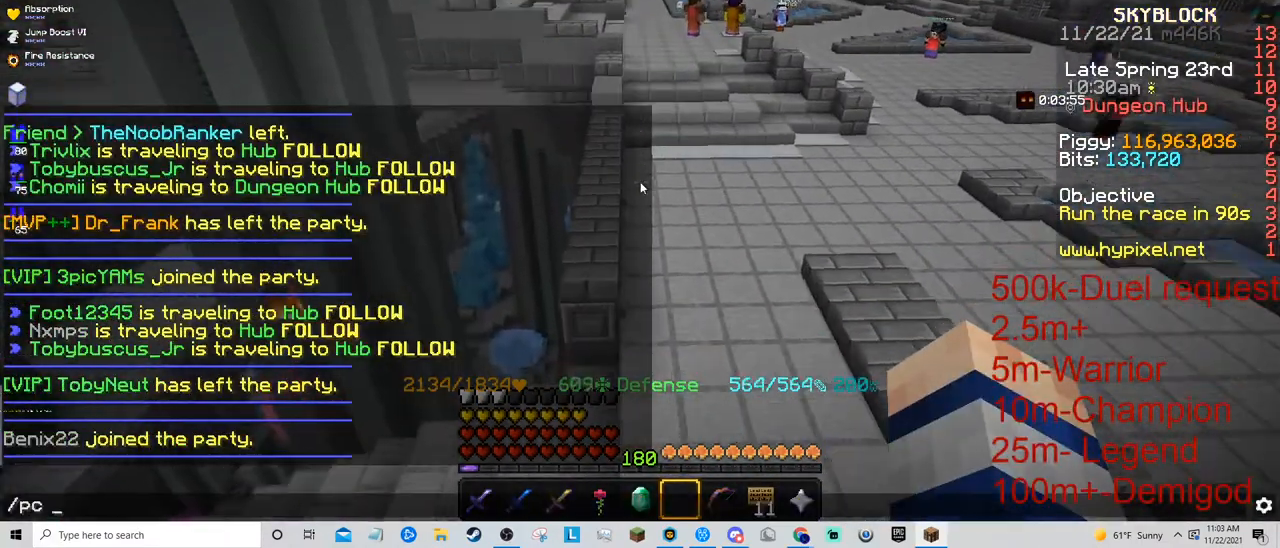
{"keys": [], "mouse": [], "events": []}
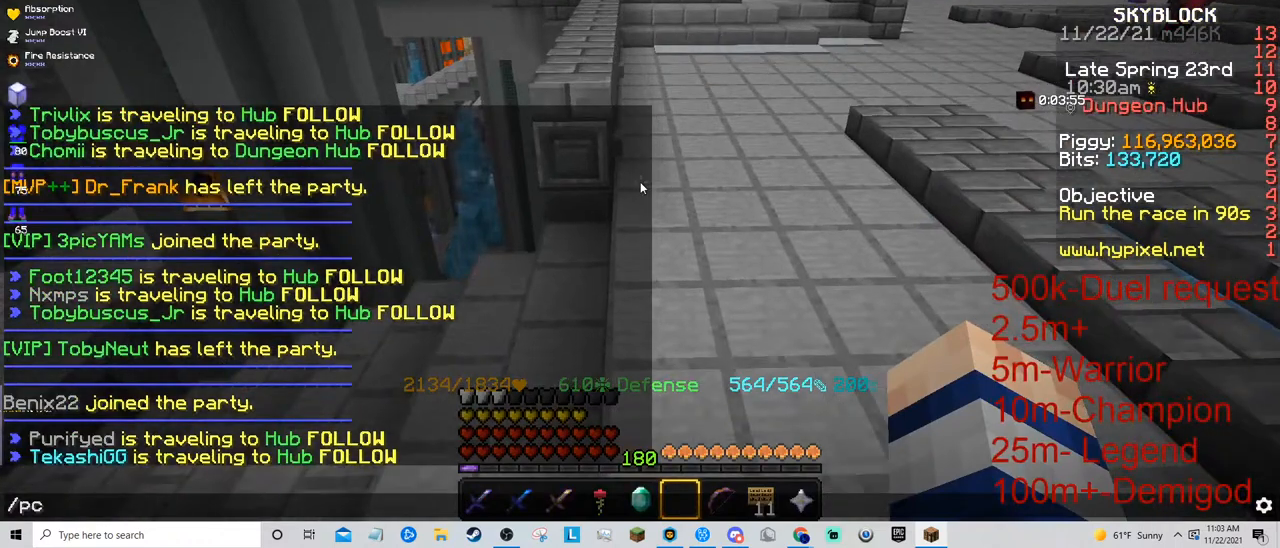
{"keys": [], "mouse": [], "events": []}
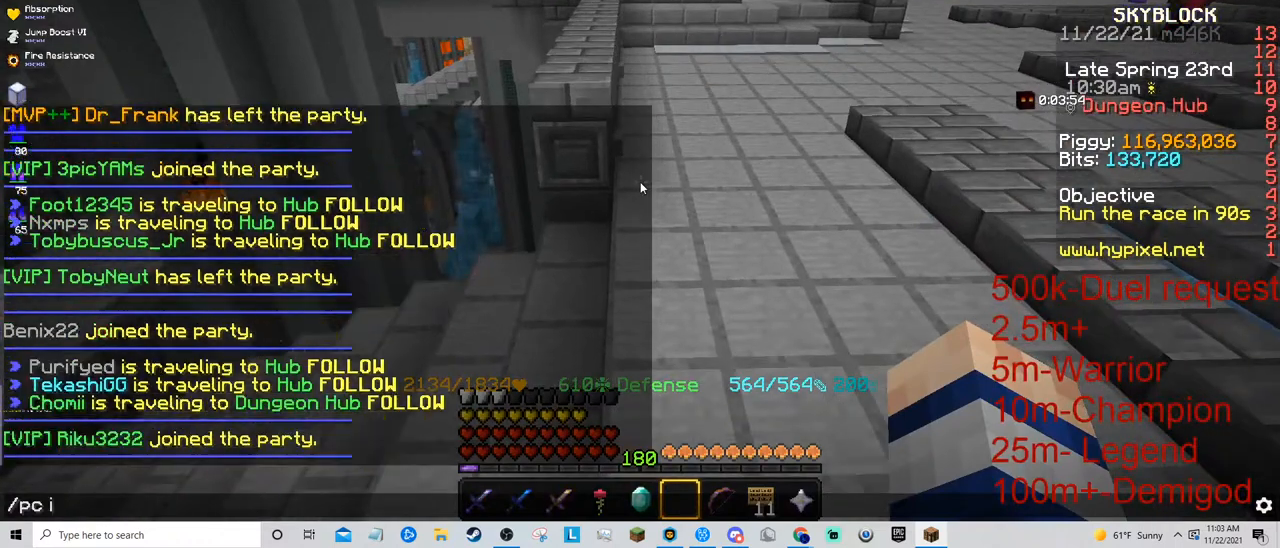
{"keys": [], "mouse": [], "events": []}